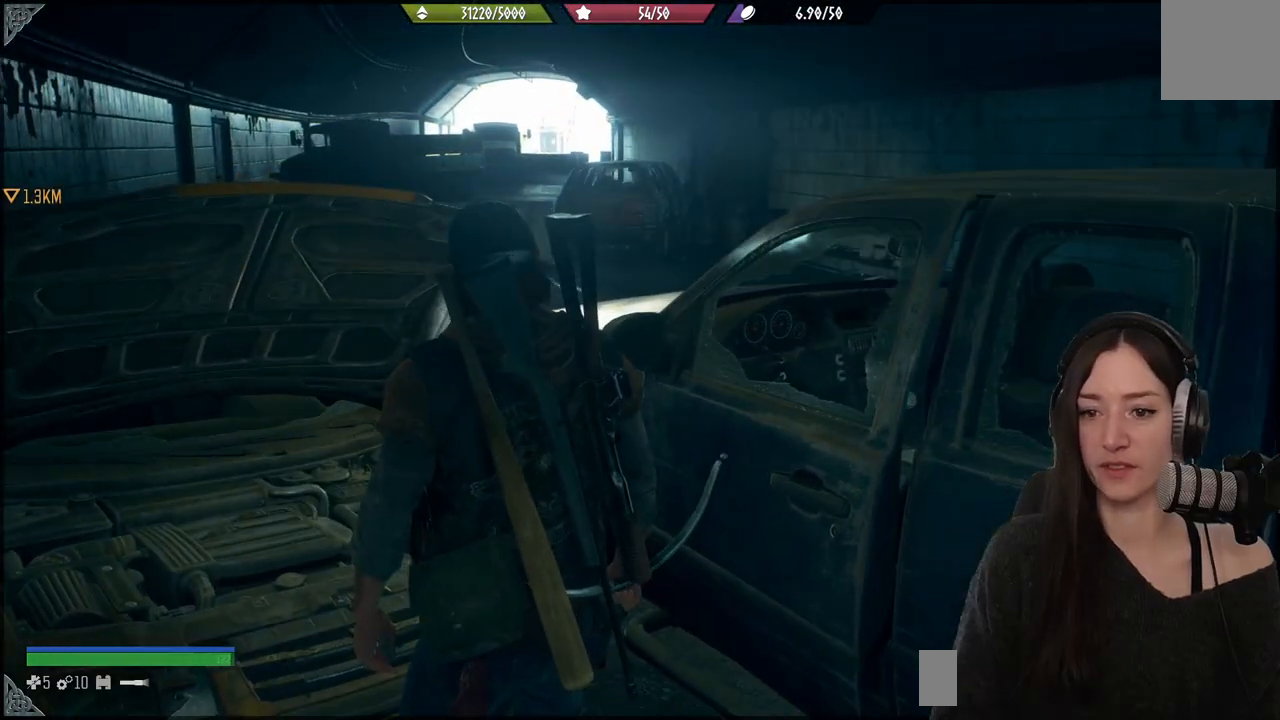
Gameplay with a controller (Xbox layout); each line is a JSON object with the inputs held at the frame after it. "events" lists button and stick changes between this image and that frame as [ms after this image, input, new state], when the widget could be followed in between.
{"buttons": [], "left_stick": "up-left", "right_stick": "down-left", "events": [[67, "right_stick", "down-left"], [117, "left_stick", "up-left"], [317, "right_stick", "center"], [500, "right_stick", "down-left"]]}
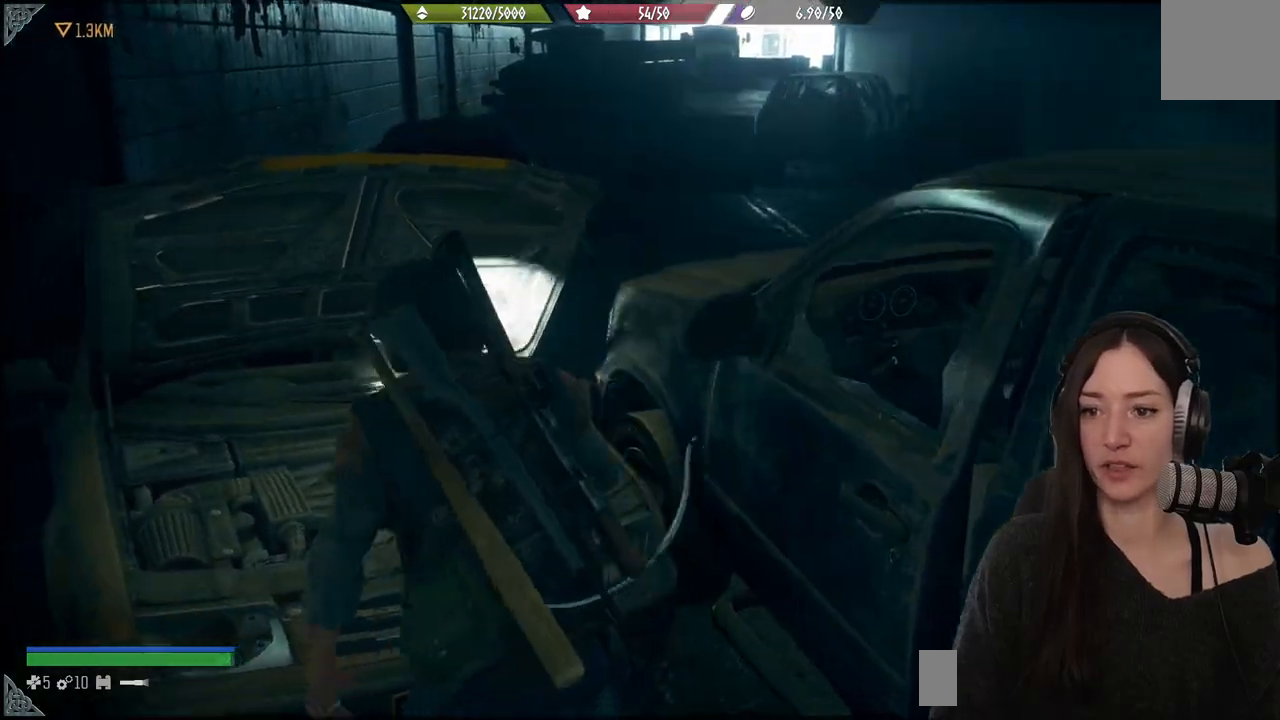
{"buttons": [], "left_stick": "down", "right_stick": "center", "events": [[383, "left_stick", "center"], [417, "right_stick", "center"], [433, "left_stick", "down"]]}
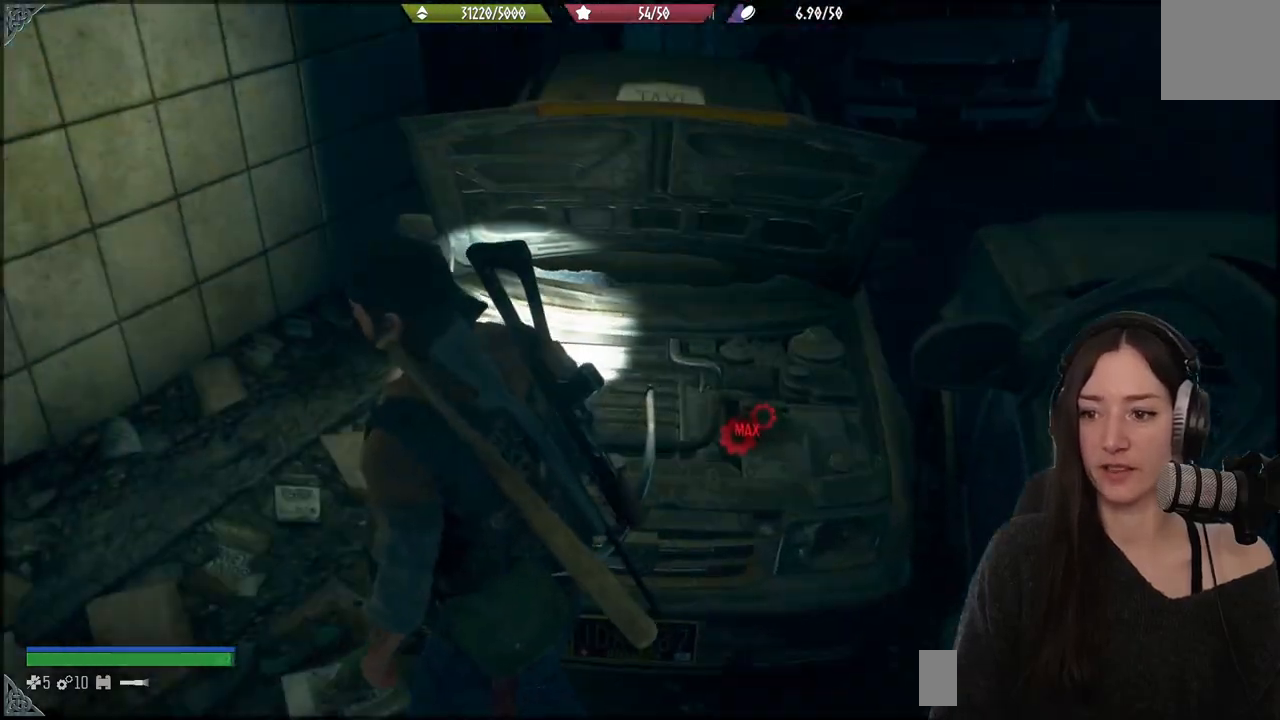
{"buttons": [], "left_stick": "down", "right_stick": "right", "events": [[183, "right_stick", "right"]]}
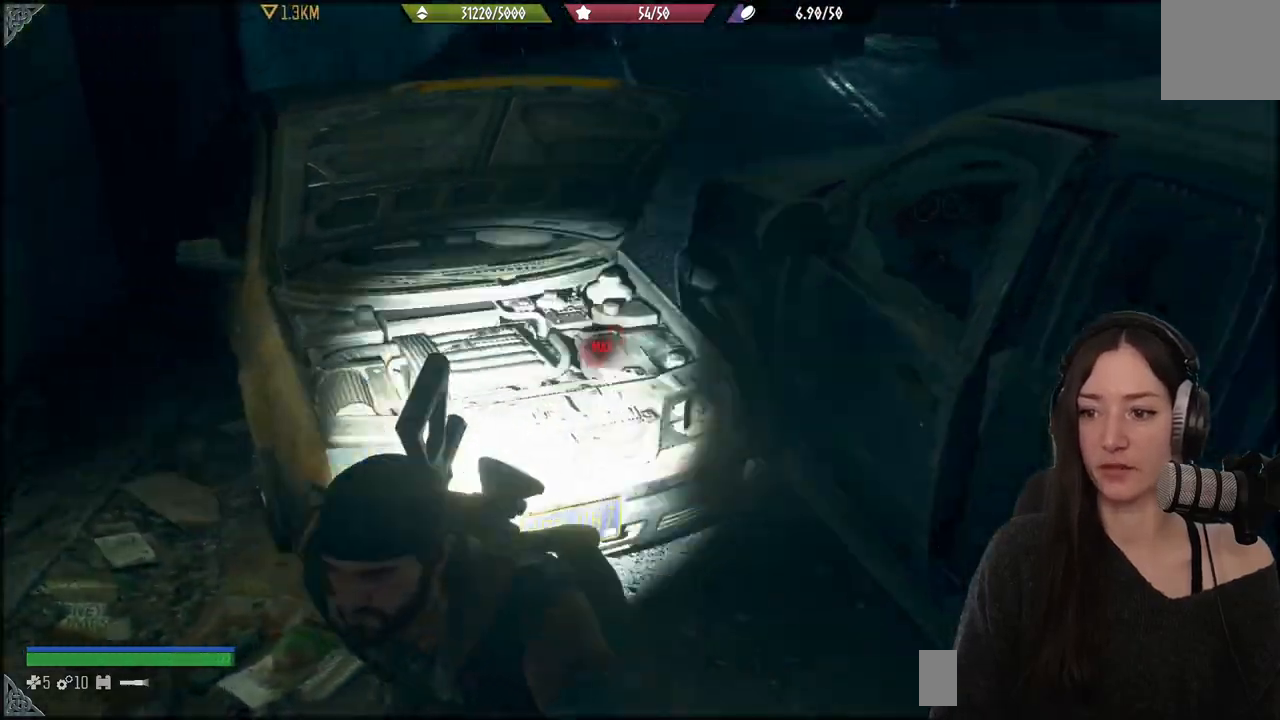
{"buttons": [], "left_stick": "right", "right_stick": "right", "events": [[250, "left_stick", "down-right"], [500, "left_stick", "right"]]}
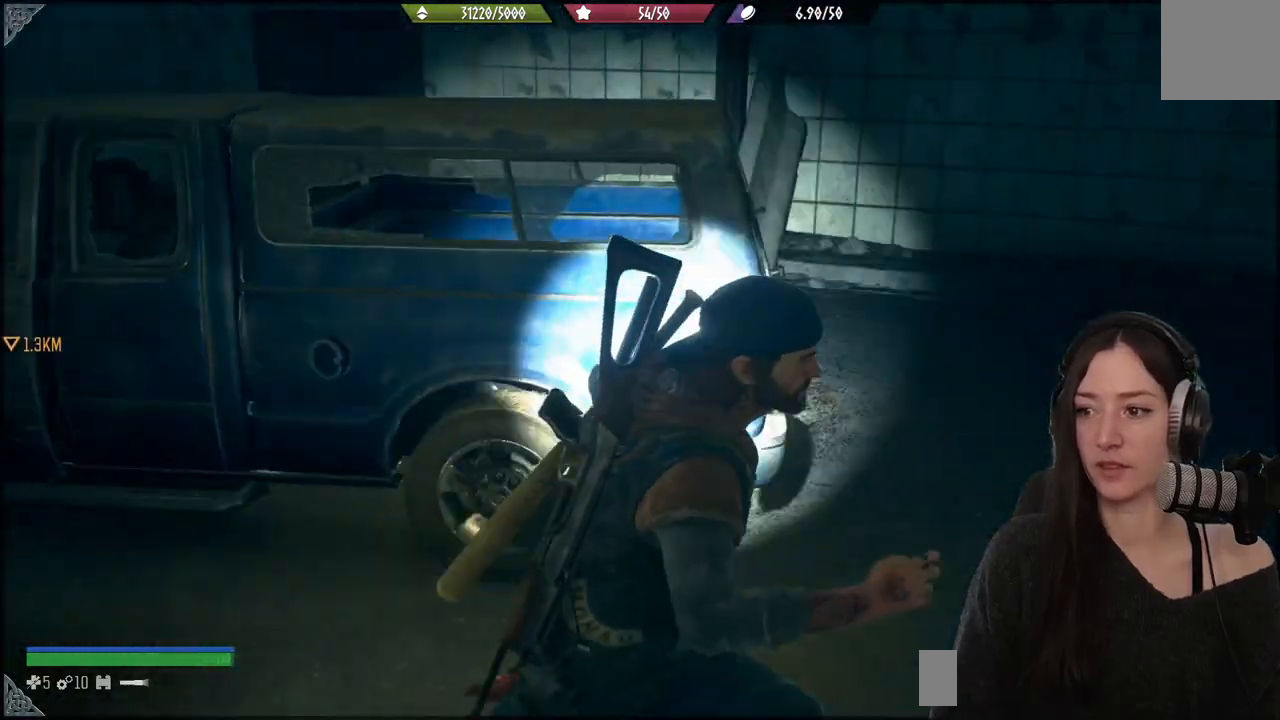
{"buttons": [], "left_stick": "up-right", "right_stick": "down-left", "events": [[133, "left_stick", "up-right"], [167, "right_stick", "center"], [333, "right_stick", "down-left"]]}
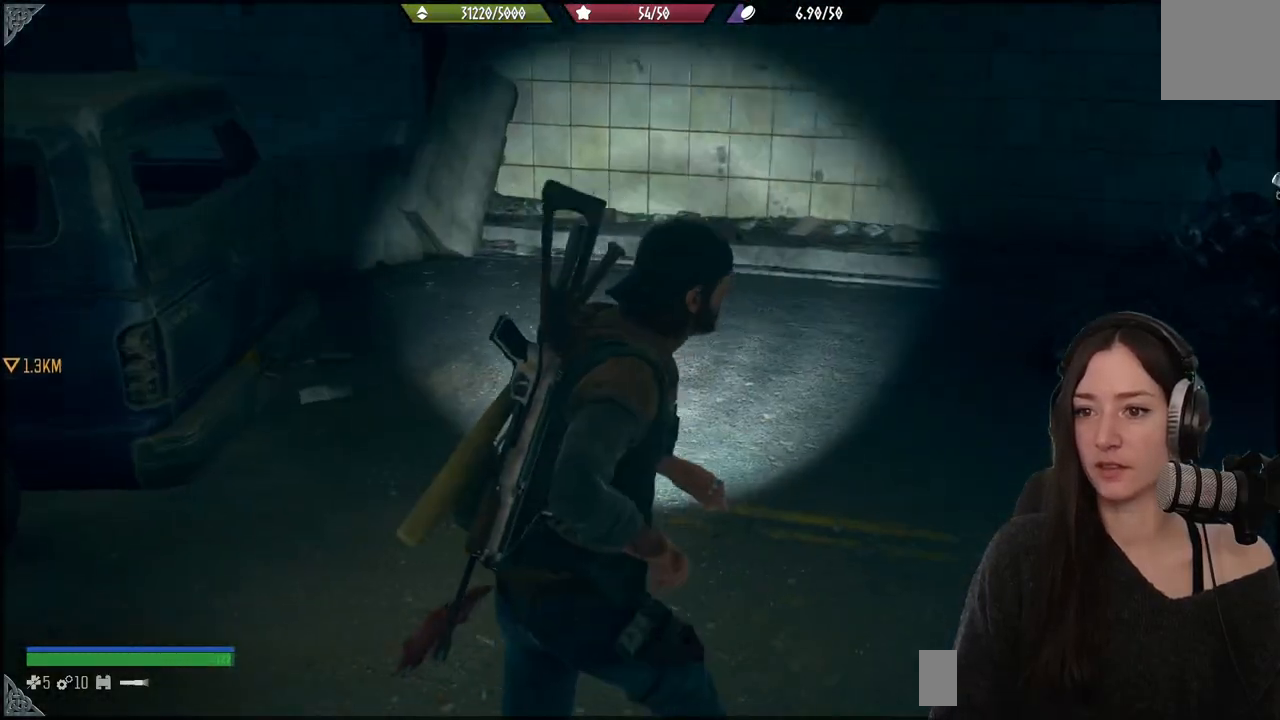
{"buttons": [], "left_stick": "up", "right_stick": "left", "events": [[183, "right_stick", "center"], [200, "left_stick", "up"], [267, "right_stick", "left"]]}
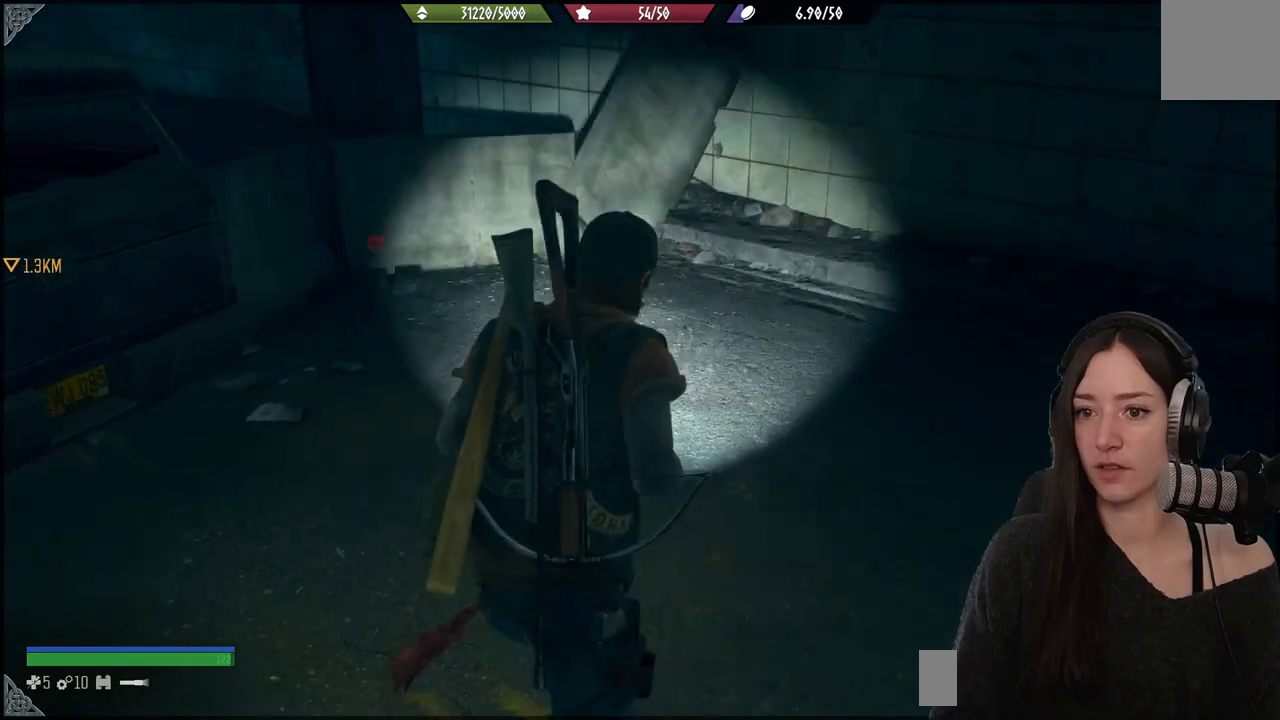
{"buttons": [], "left_stick": "up", "right_stick": "center", "events": [[417, "right_stick", "center"]]}
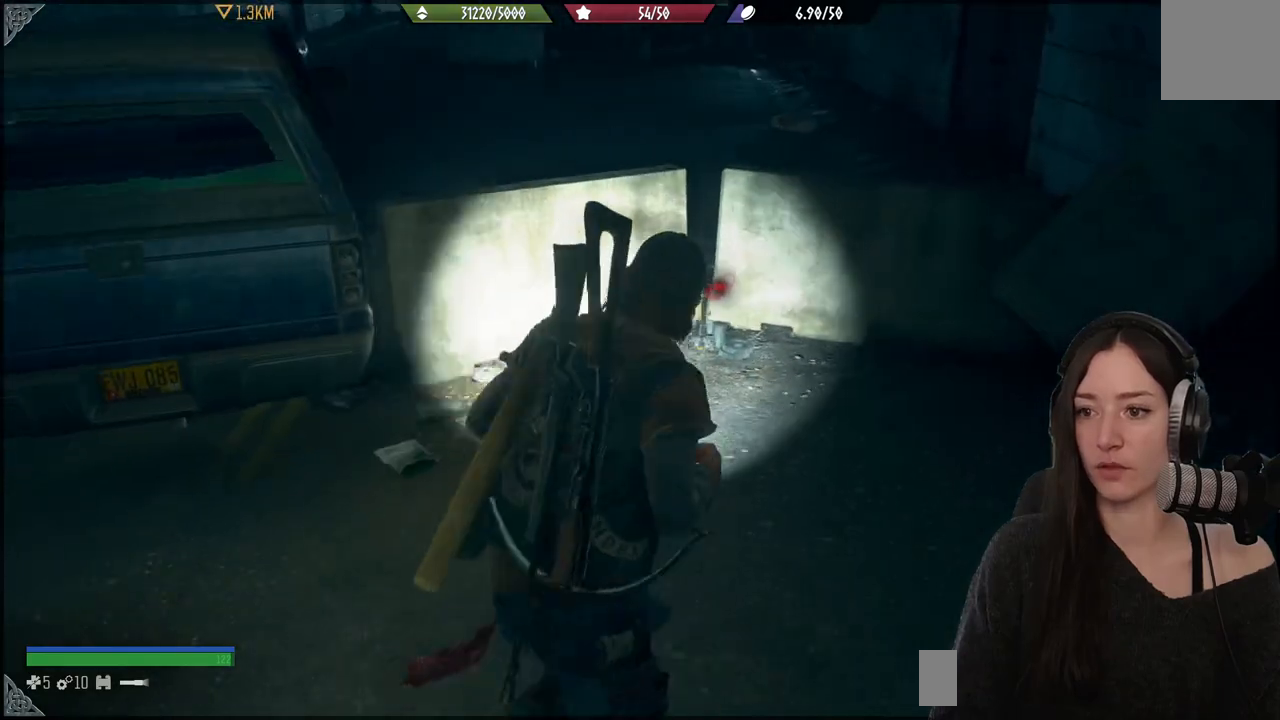
{"buttons": [], "left_stick": "center", "right_stick": "left", "events": [[133, "right_stick", "left"], [350, "left_stick", "center"]]}
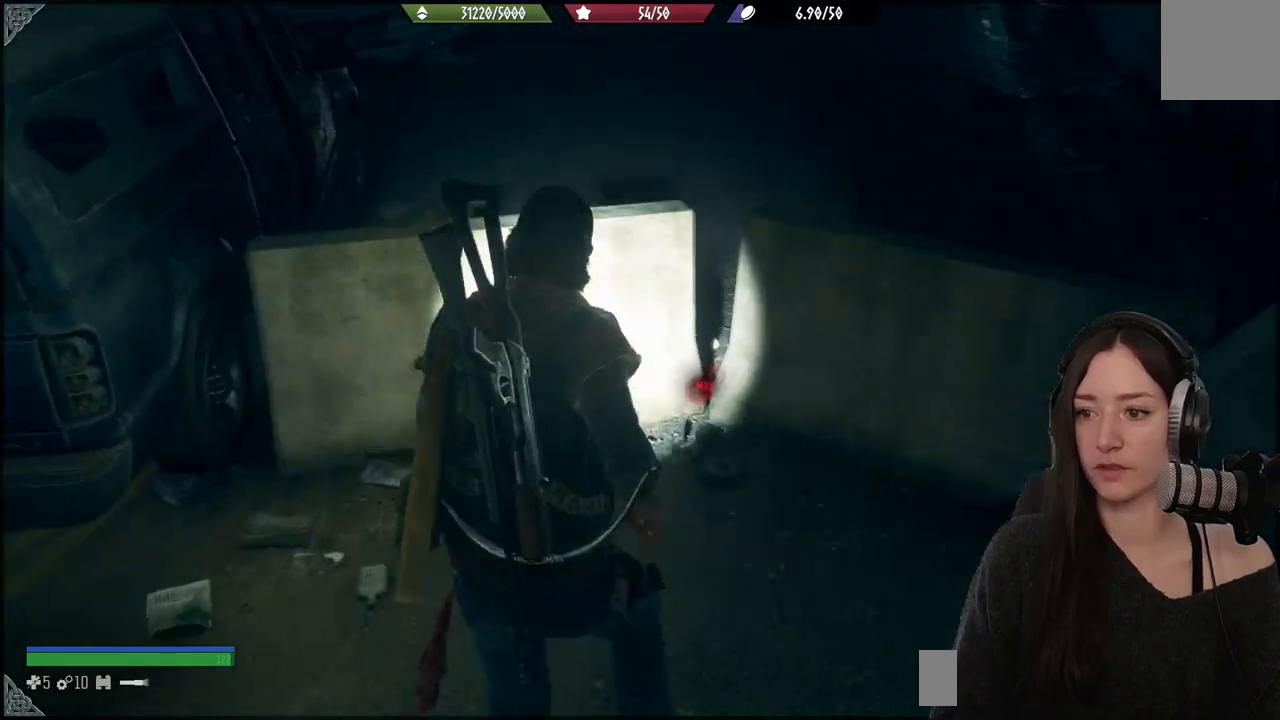
{"buttons": [], "left_stick": "down-left", "right_stick": "left", "events": [[300, "left_stick", "down-left"]]}
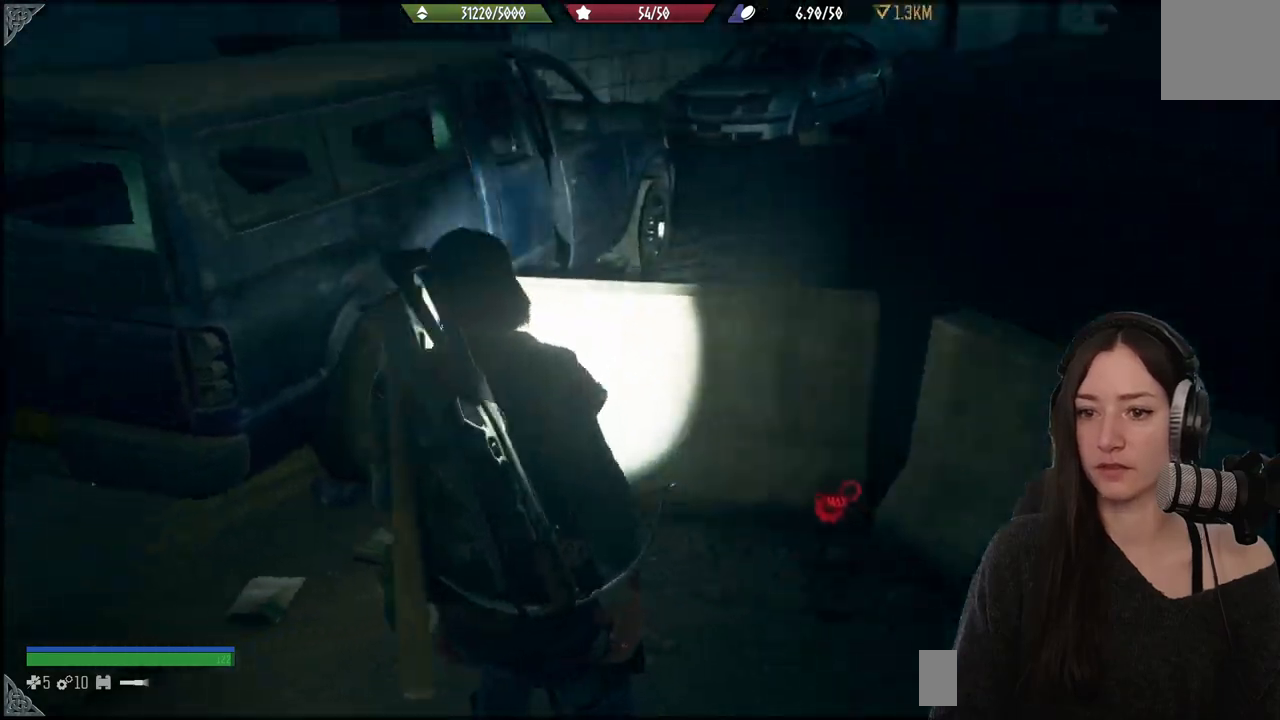
{"buttons": [], "left_stick": "up-left", "right_stick": "center", "events": [[167, "left_stick", "left"], [217, "right_stick", "center"], [267, "left_stick", "up-left"]]}
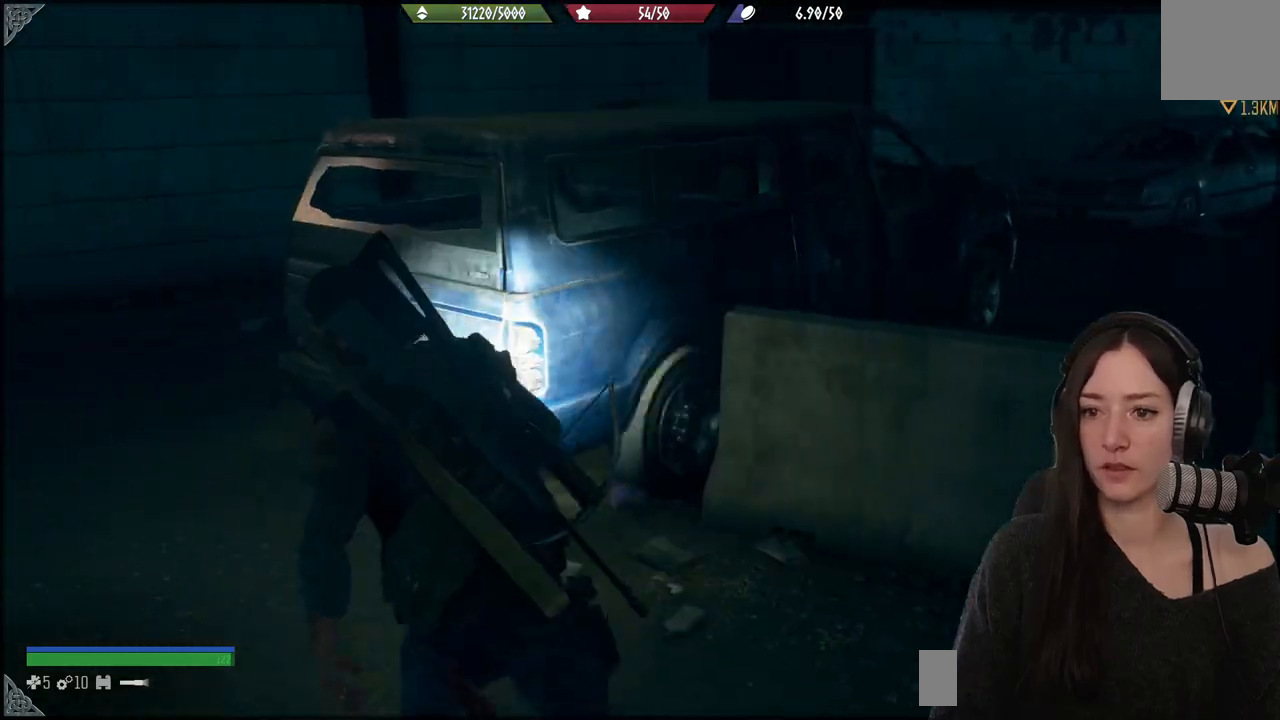
{"buttons": [], "left_stick": "up", "right_stick": "center", "events": [[200, "right_stick", "right"], [250, "left_stick", "up"], [483, "right_stick", "center"]]}
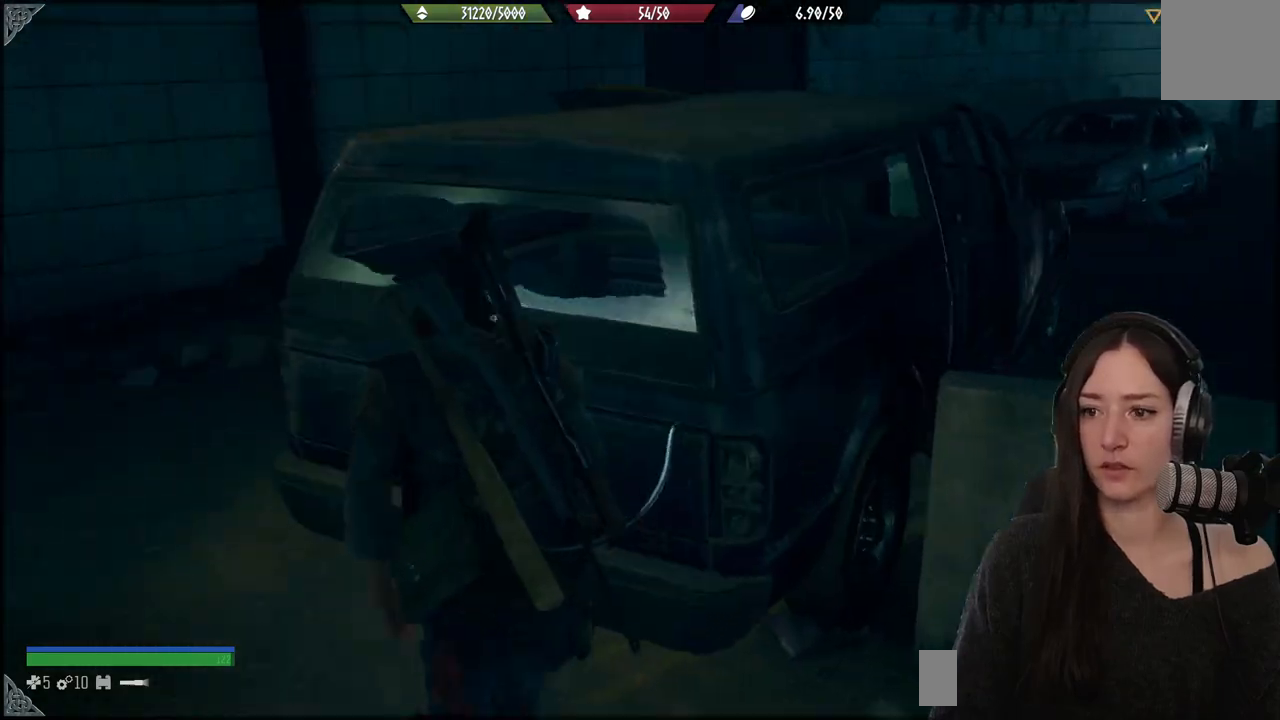
{"buttons": [], "left_stick": "right", "right_stick": "right", "events": [[233, "left_stick", "right"], [433, "right_stick", "right"]]}
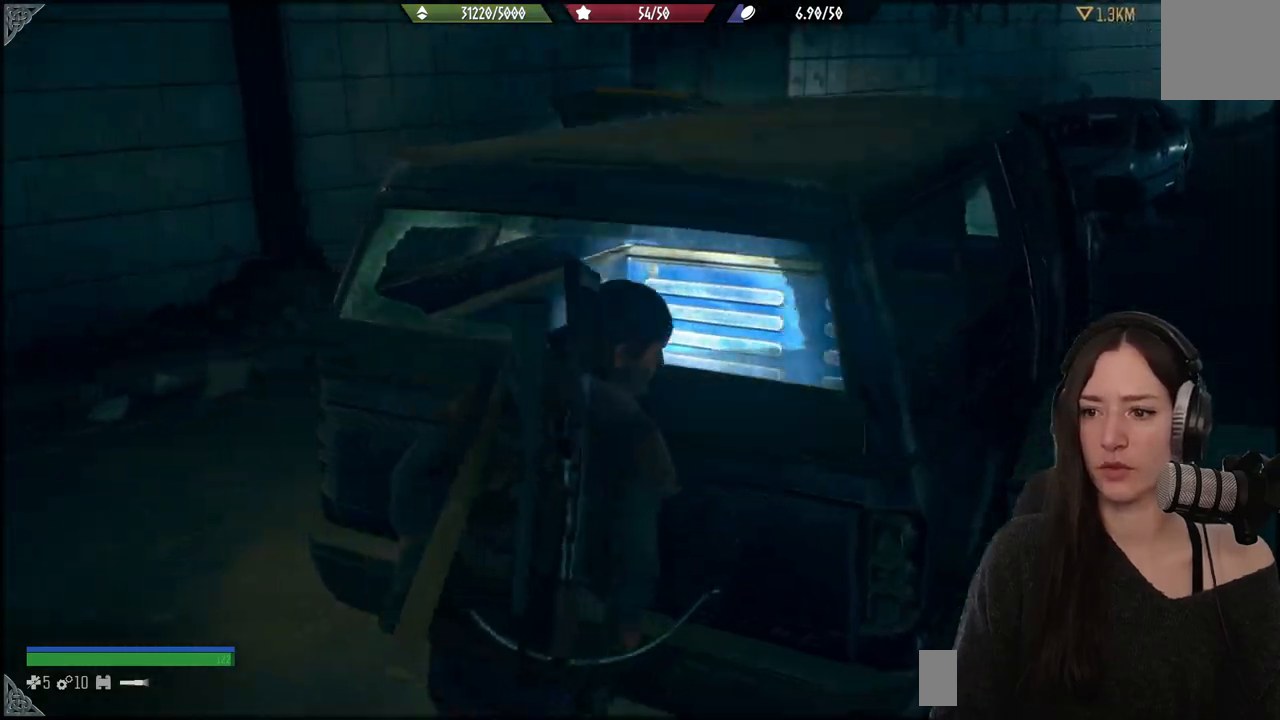
{"buttons": [], "left_stick": "up-right", "right_stick": "center", "events": [[283, "right_stick", "center"], [400, "left_stick", "up-right"]]}
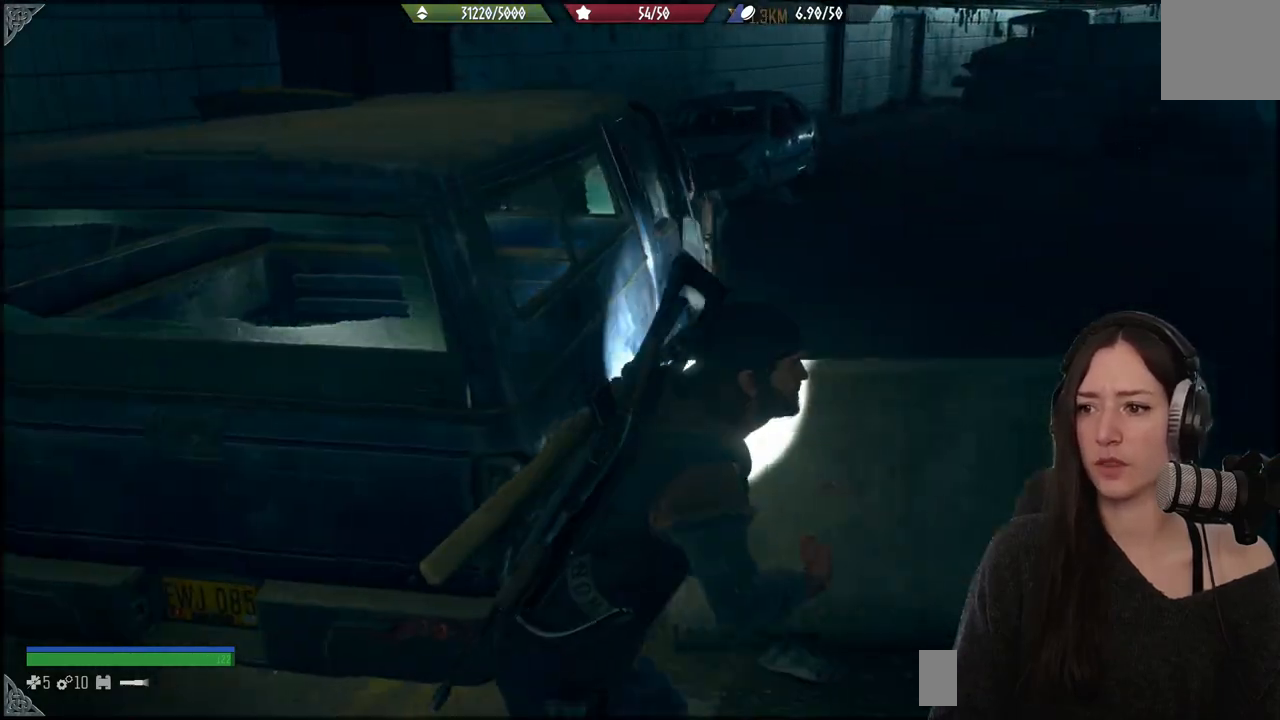
{"buttons": ["A"], "left_stick": "up", "right_stick": "center", "events": [[183, "A", "down"], [200, "left_stick", "up"], [333, "A", "up"], [383, "A", "down"]]}
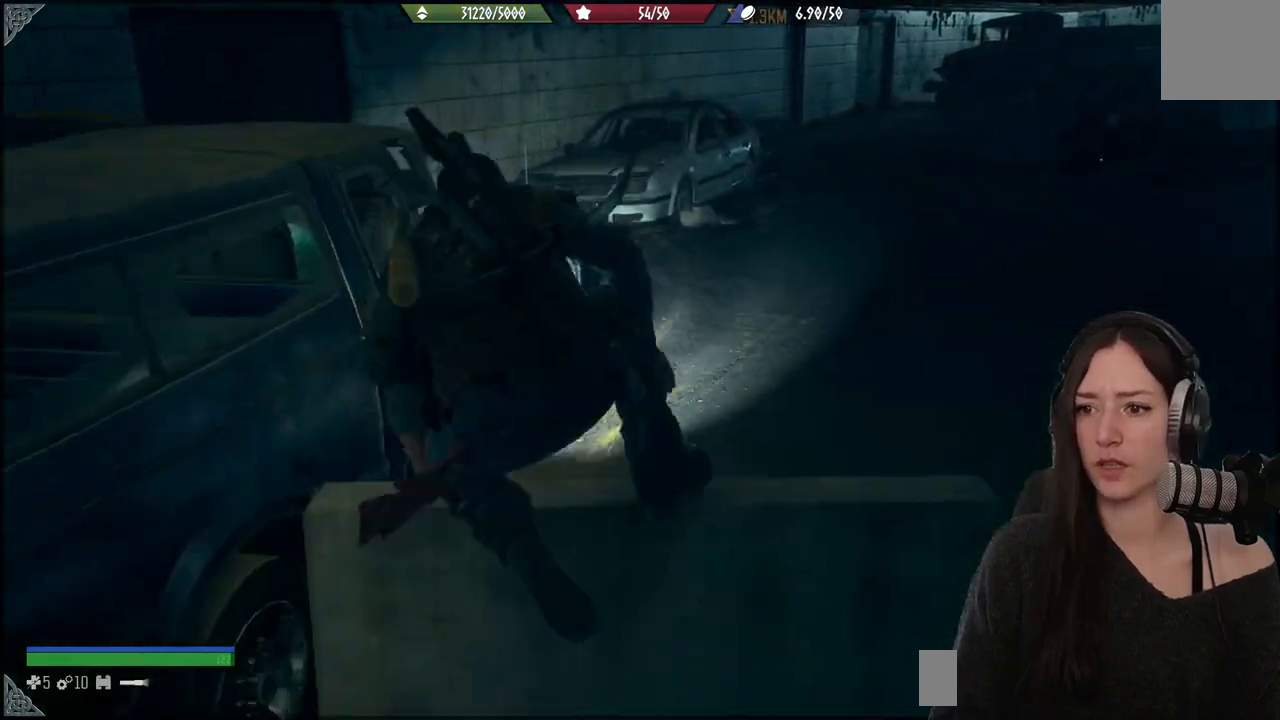
{"buttons": [], "left_stick": "up-right", "right_stick": "left", "events": [[33, "A", "up"], [133, "left_stick", "up-right"], [450, "right_stick", "left"]]}
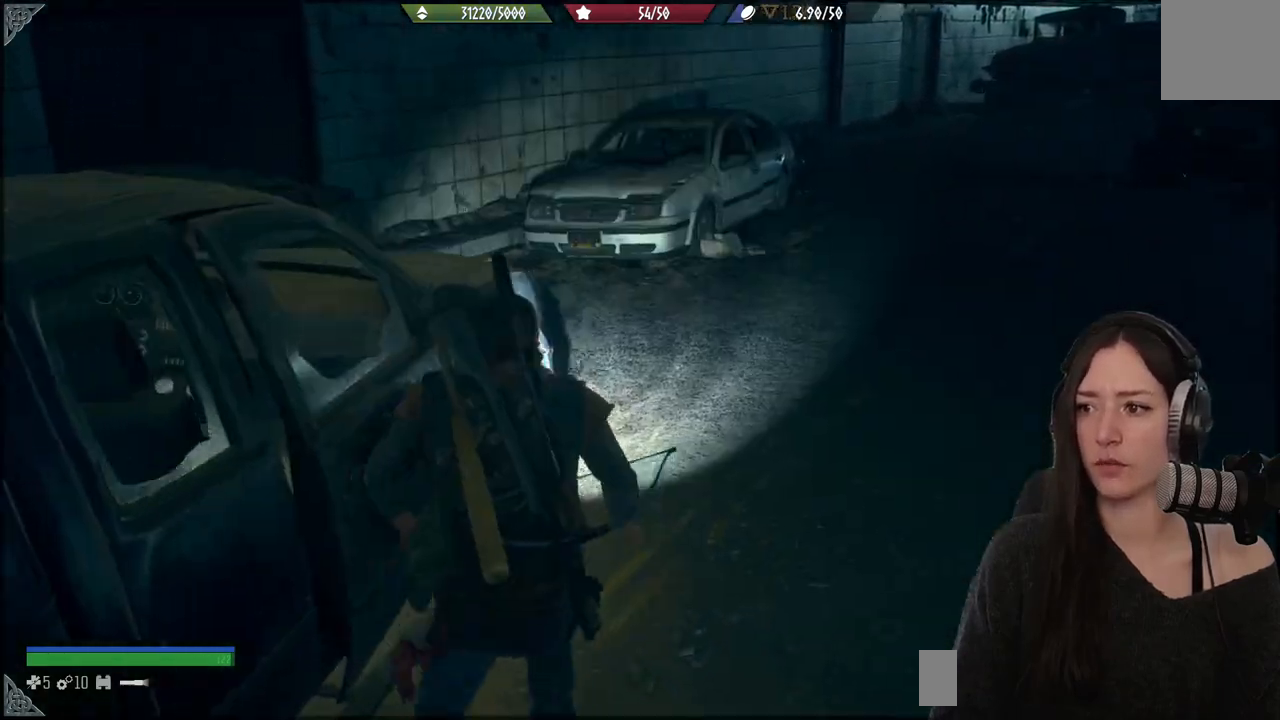
{"buttons": [], "left_stick": "up-right", "right_stick": "left", "events": []}
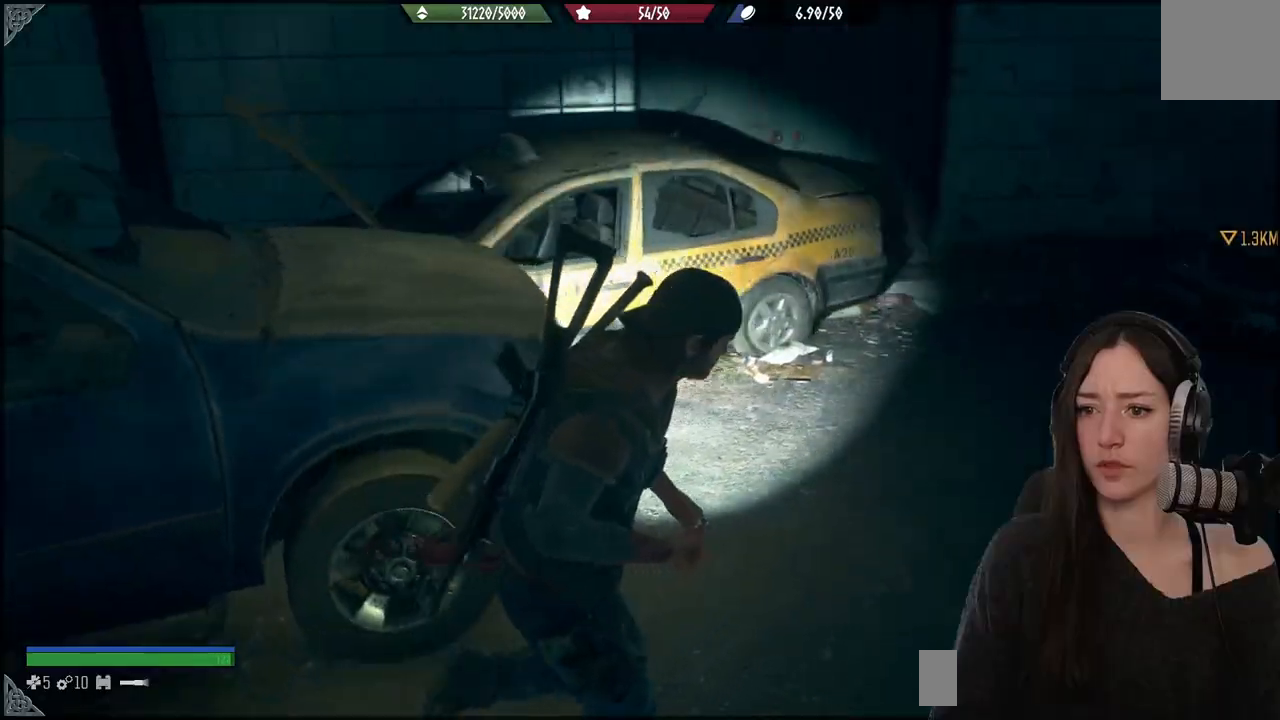
{"buttons": [], "left_stick": "up", "right_stick": "left", "events": [[350, "left_stick", "up"]]}
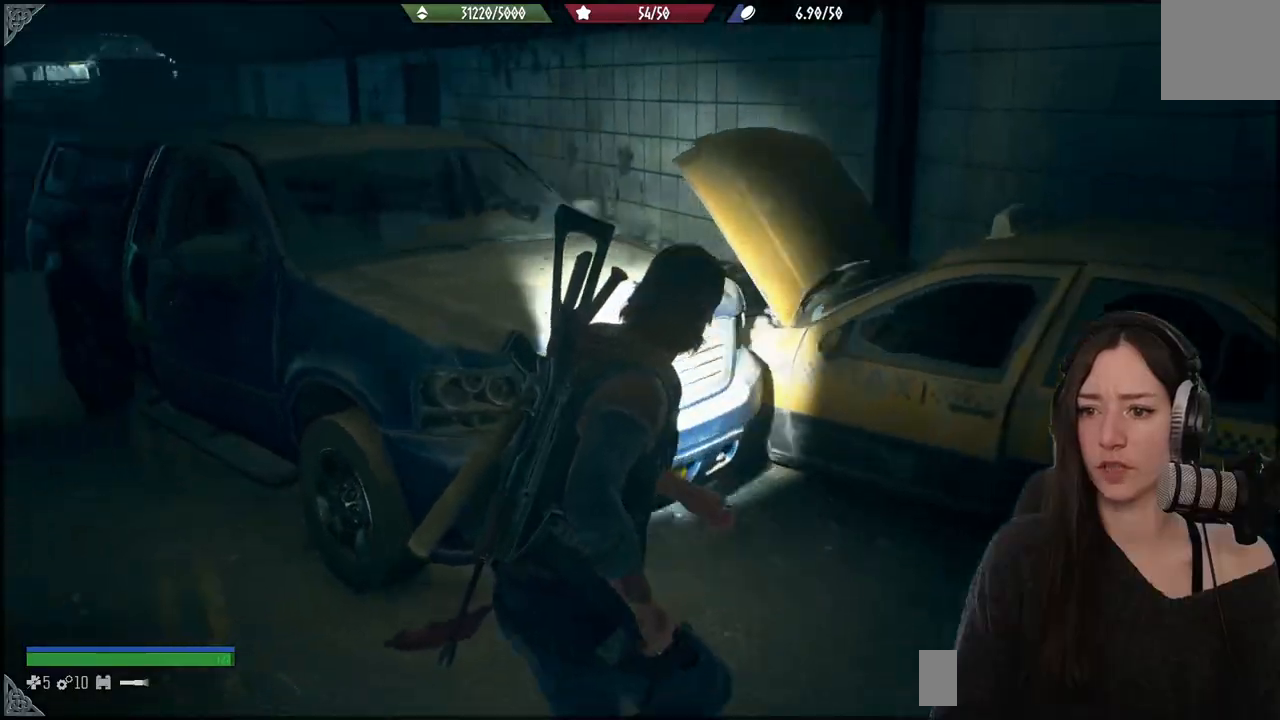
{"buttons": [], "left_stick": "center", "right_stick": "center", "events": [[267, "right_stick", "center"], [450, "left_stick", "center"]]}
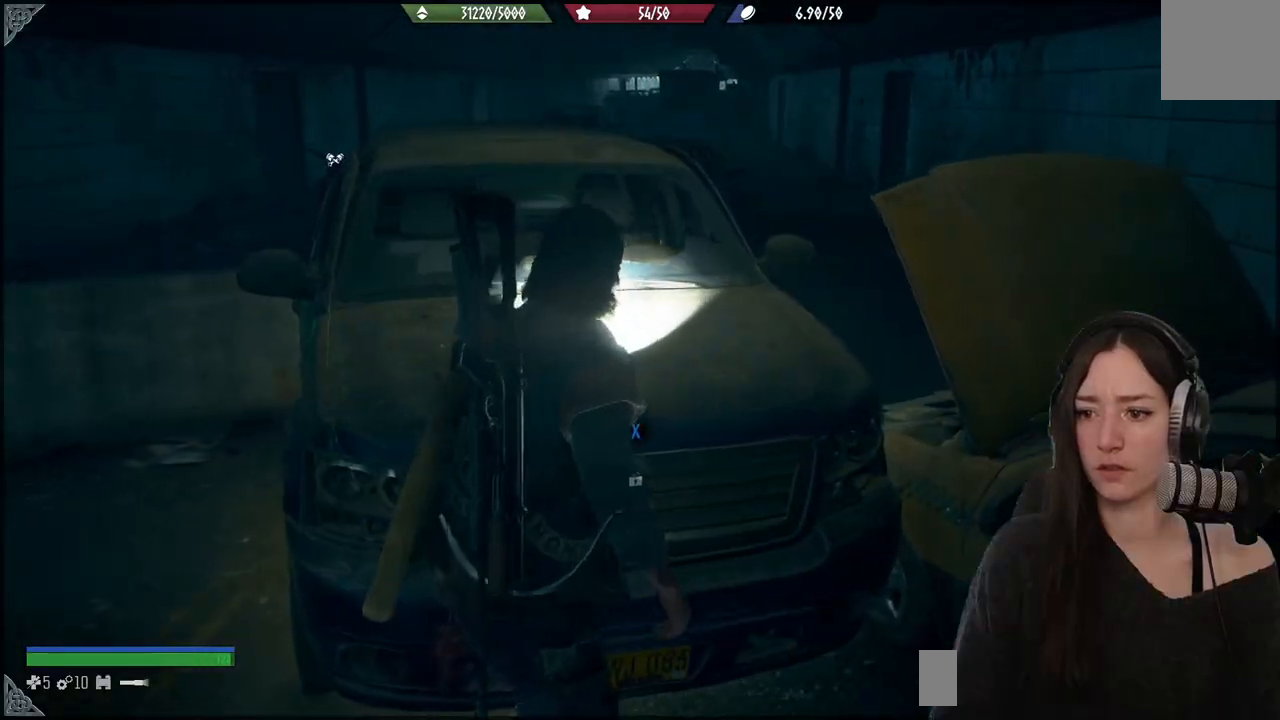
{"buttons": ["X"], "left_stick": "center", "right_stick": "center", "events": [[200, "X", "down"]]}
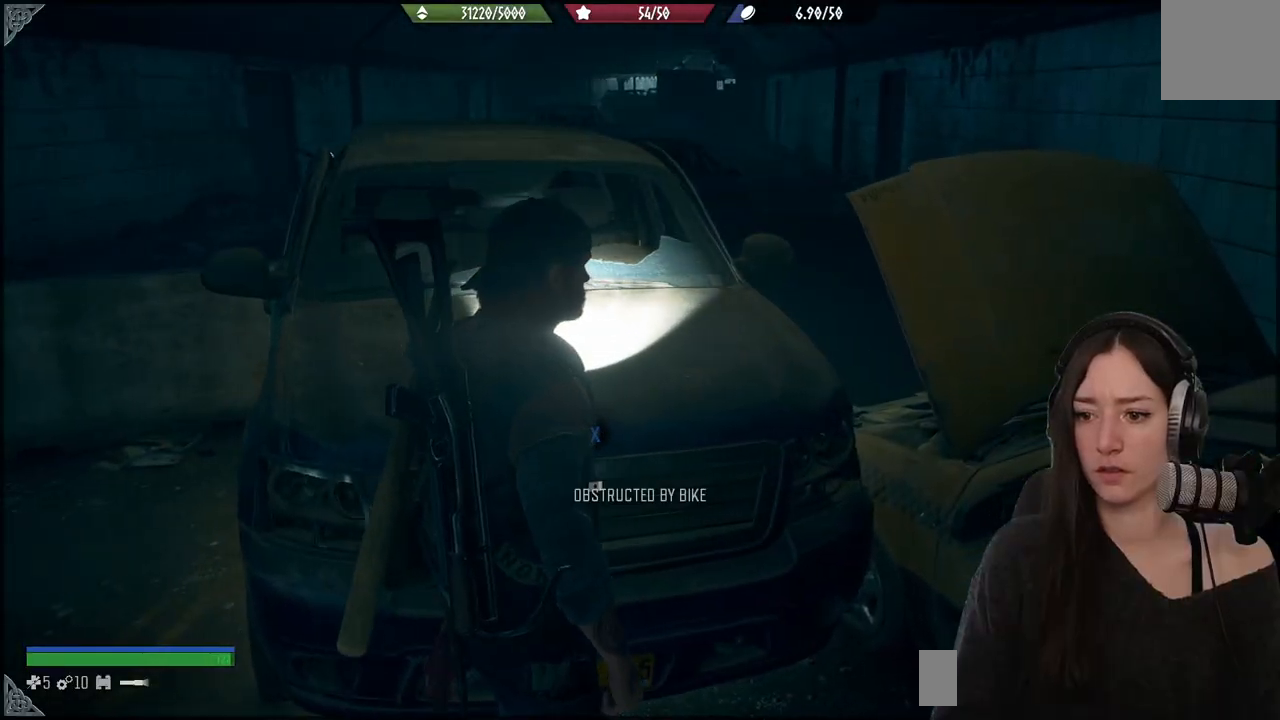
{"buttons": [], "left_stick": "up", "right_stick": "center", "events": [[467, "X", "up"], [467, "left_stick", "up"]]}
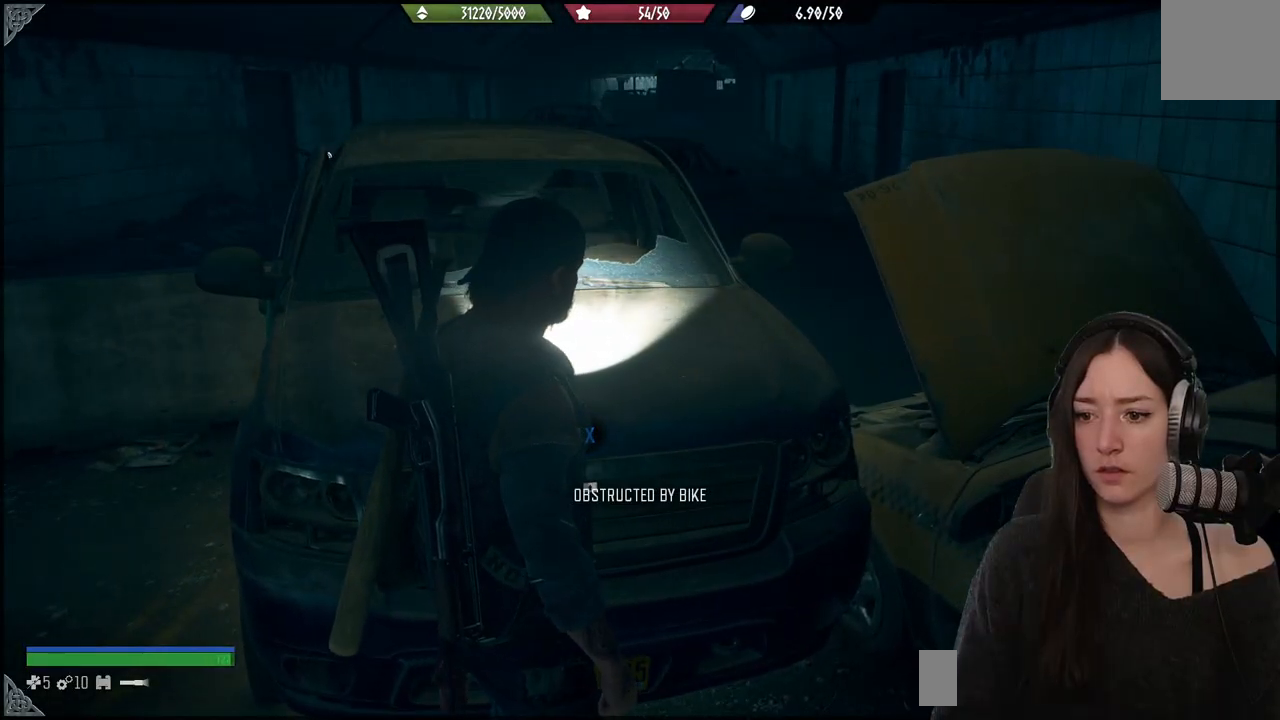
{"buttons": [], "left_stick": "up", "right_stick": "center", "events": [[83, "right_stick", "down-left"], [417, "right_stick", "center"]]}
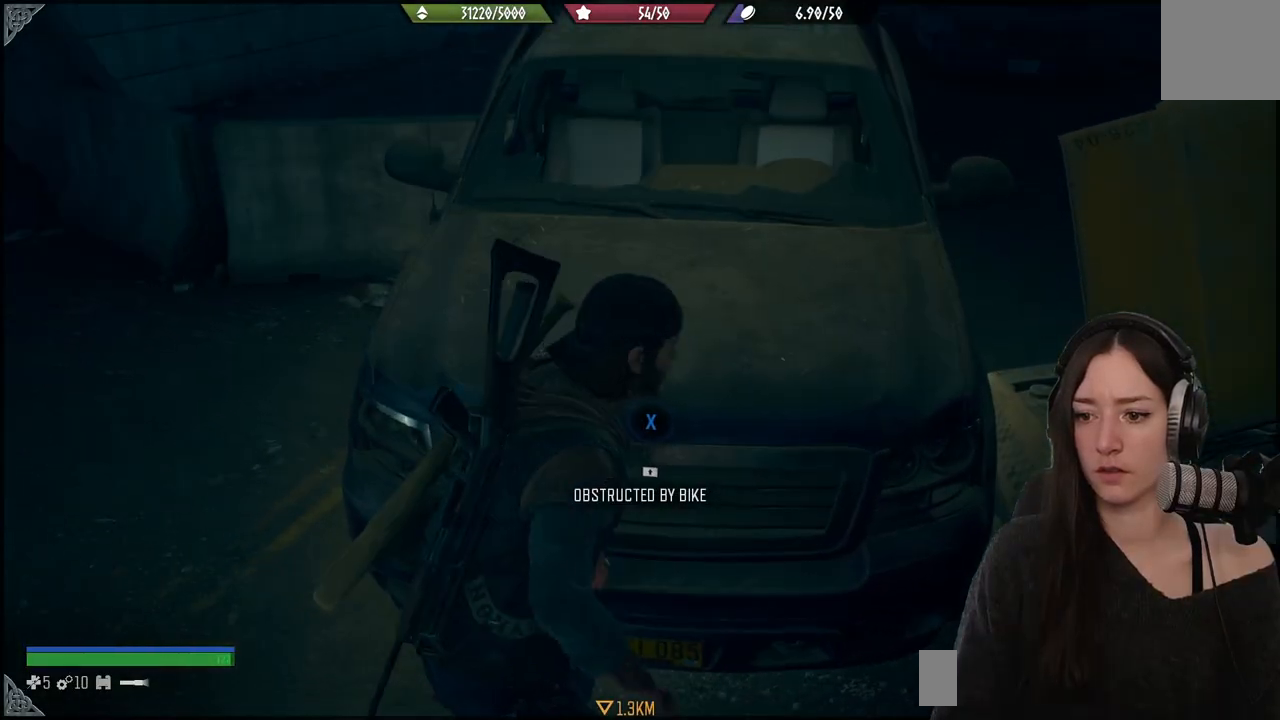
{"buttons": ["X"], "left_stick": "up", "right_stick": "center", "events": [[50, "X", "down"]]}
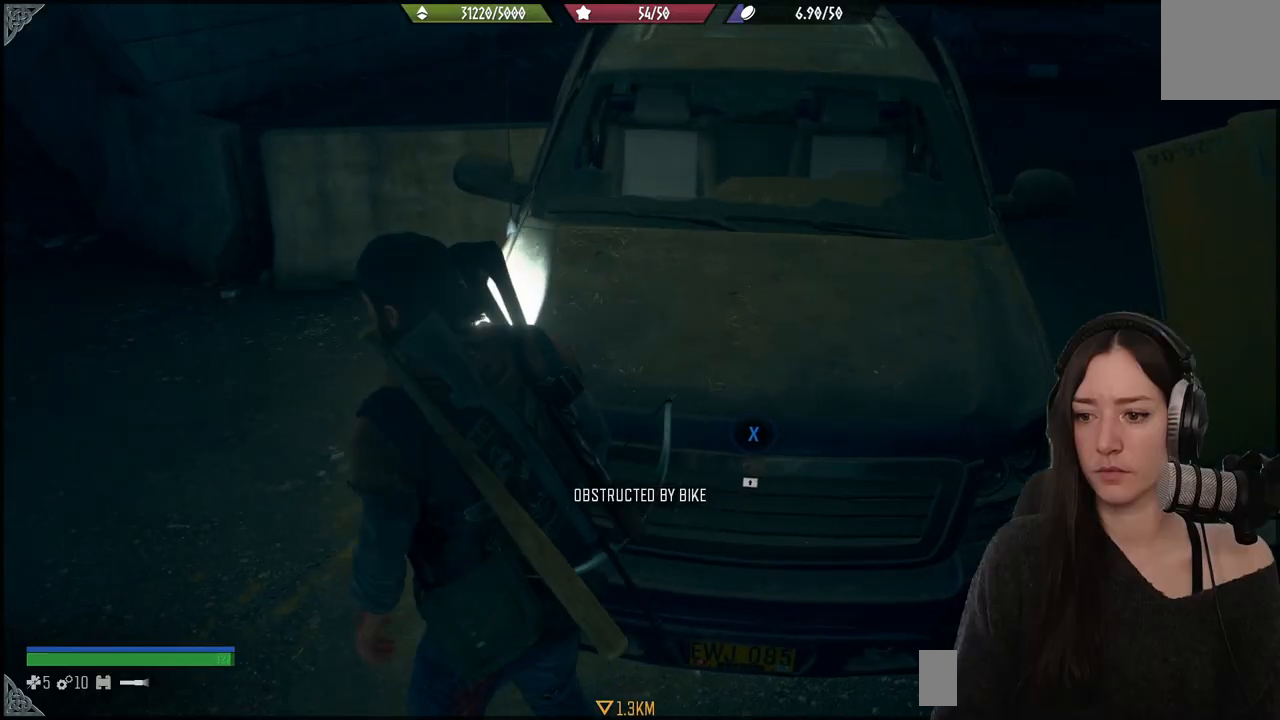
{"buttons": [], "left_stick": "up-left", "right_stick": "center", "events": [[350, "X", "up"], [383, "left_stick", "up-left"]]}
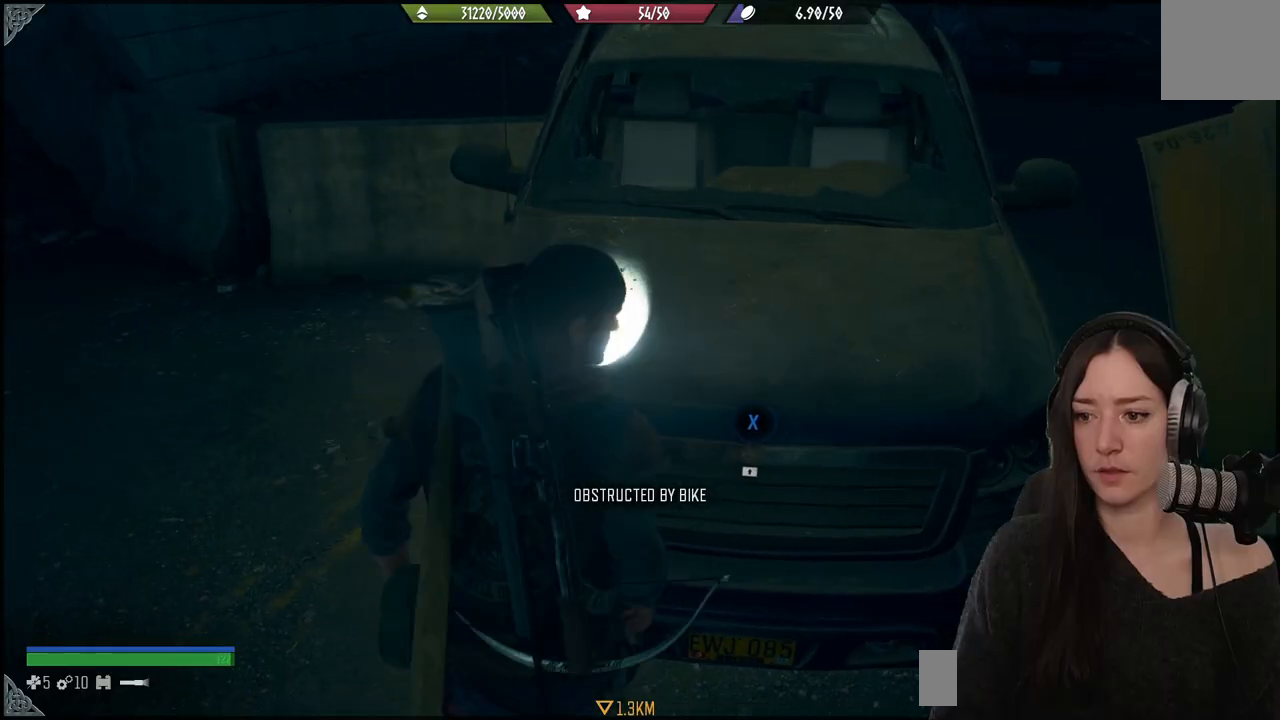
{"buttons": ["L3"], "left_stick": "up-left", "right_stick": "center", "events": [[117, "right_stick", "up"], [400, "L3", "down"], [417, "right_stick", "center"]]}
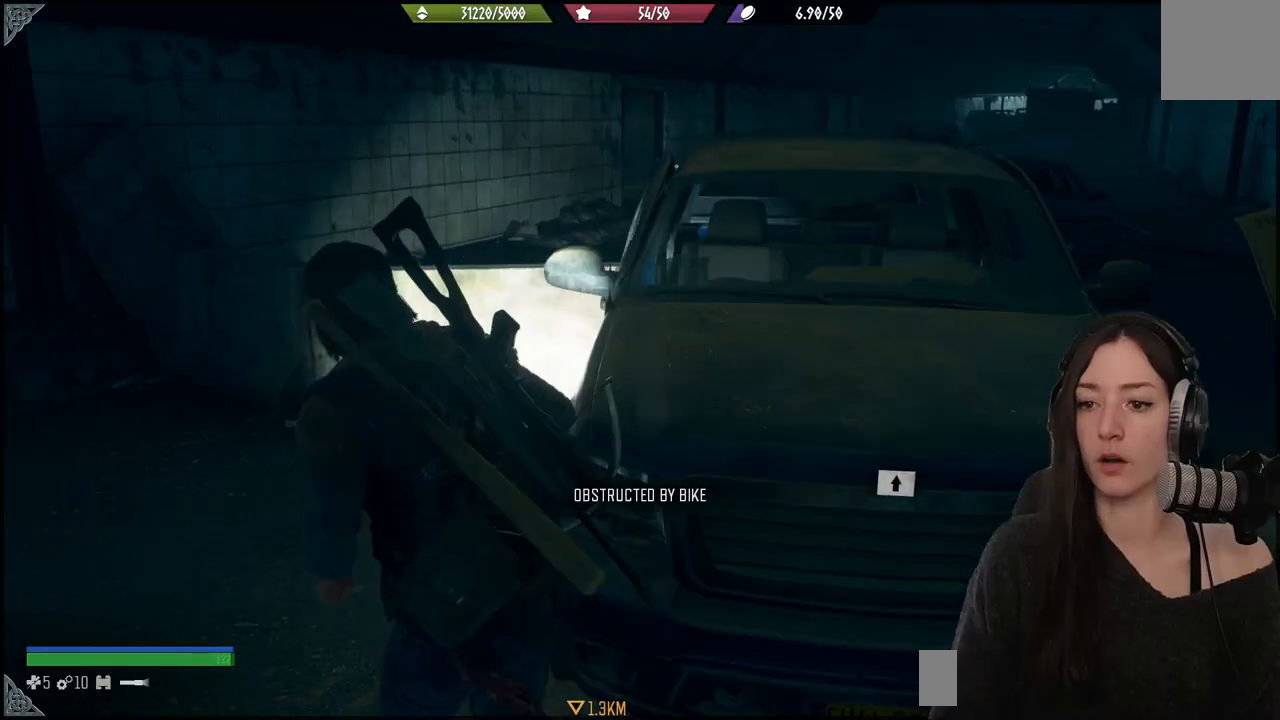
{"buttons": [], "left_stick": "up", "right_stick": "center", "events": [[50, "L3", "up"], [50, "left_stick", "up"], [267, "right_stick", "down-right"], [350, "right_stick", "center"]]}
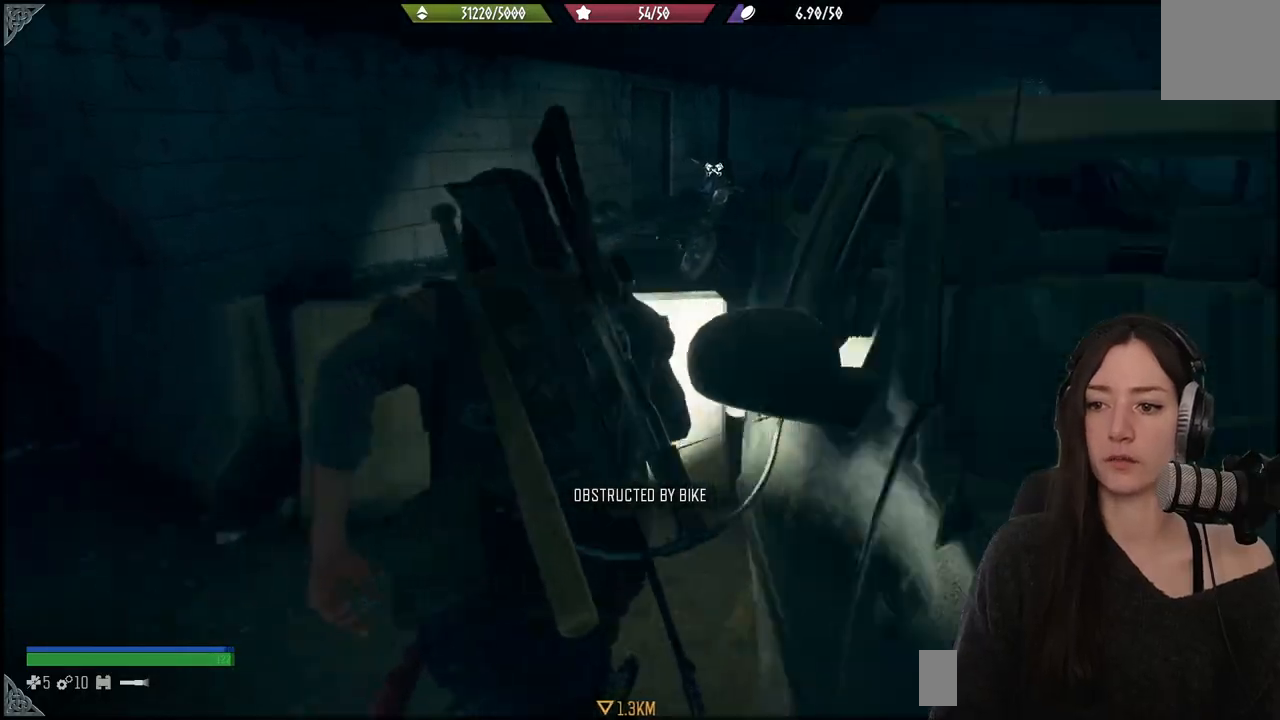
{"buttons": [], "left_stick": "up", "right_stick": "center", "events": [[150, "A", "down"], [283, "A", "up"], [333, "A", "down"], [483, "A", "up"]]}
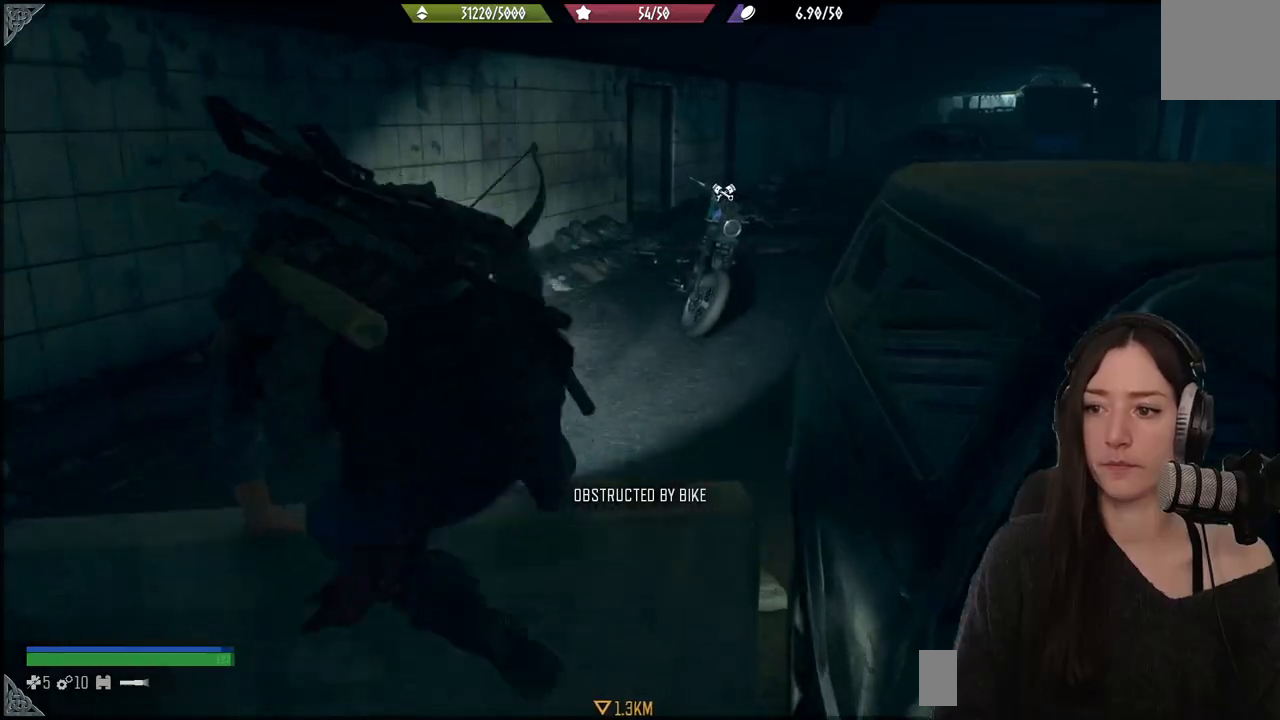
{"buttons": [], "left_stick": "up-right", "right_stick": "center", "events": [[67, "left_stick", "up-right"], [233, "right_stick", "right"], [467, "right_stick", "center"]]}
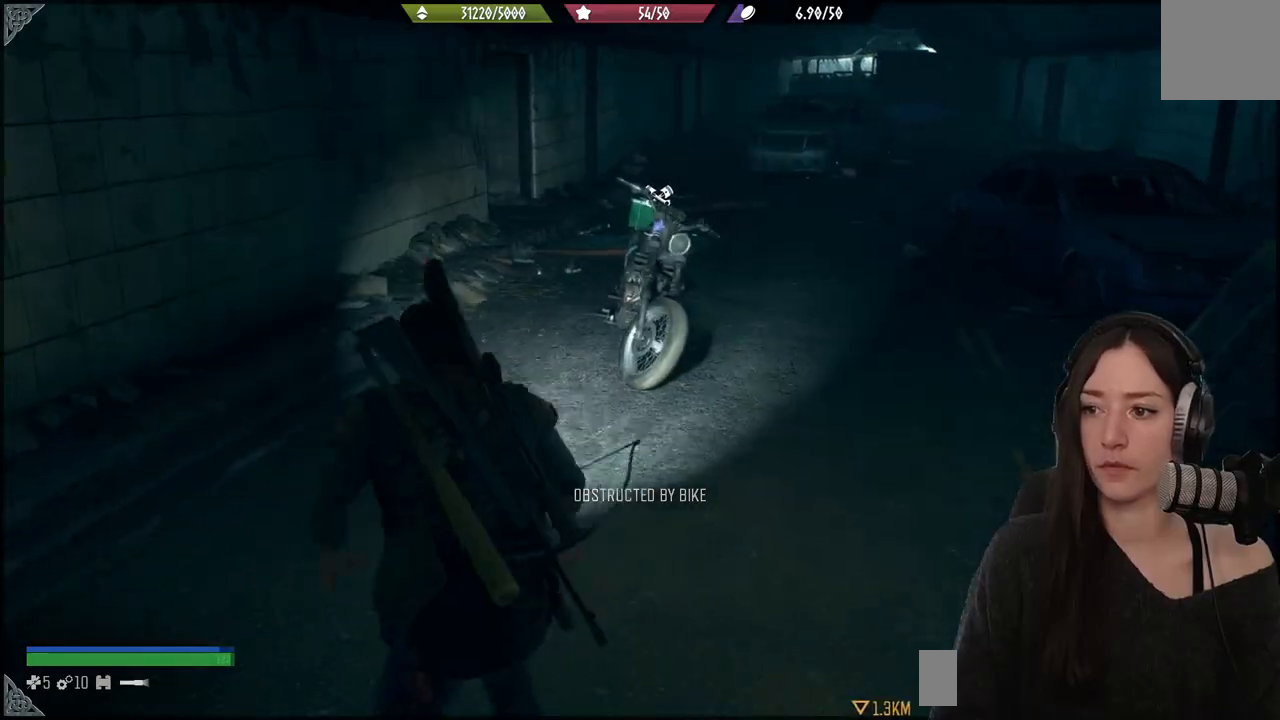
{"buttons": [], "left_stick": "up", "right_stick": "left", "events": [[400, "left_stick", "up"], [400, "right_stick", "left"]]}
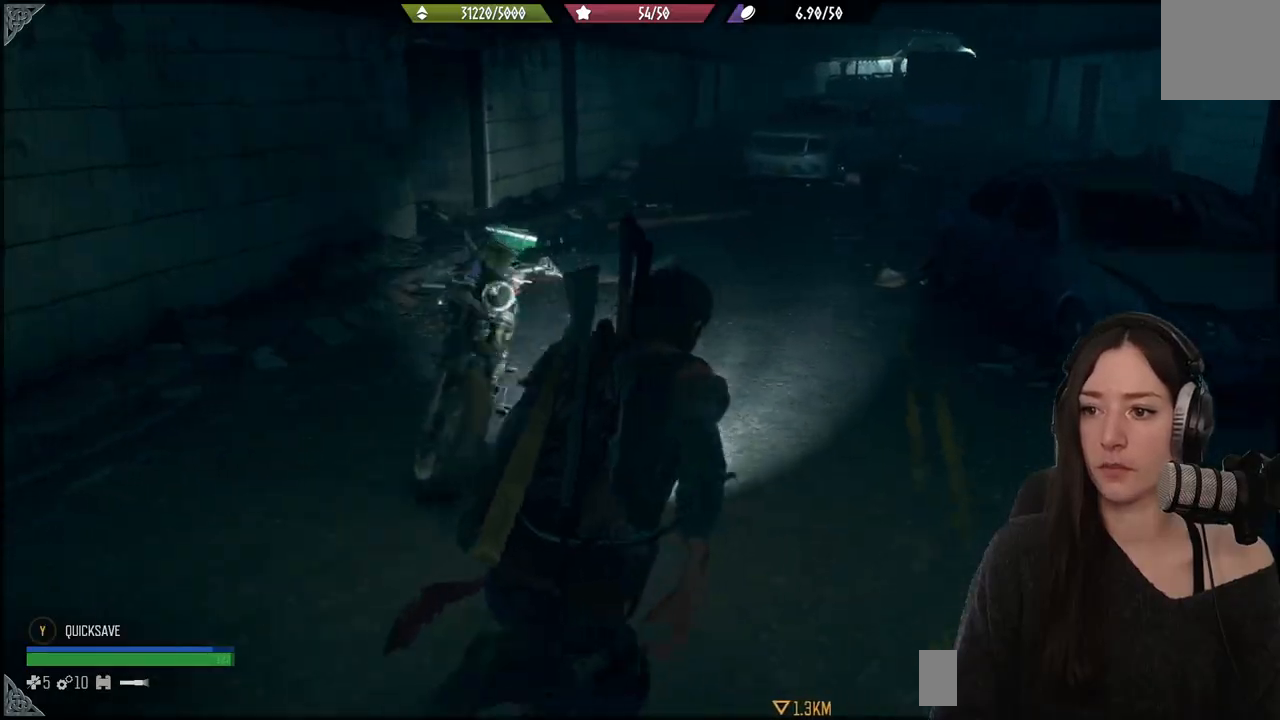
{"buttons": [], "left_stick": "up", "right_stick": "left", "events": []}
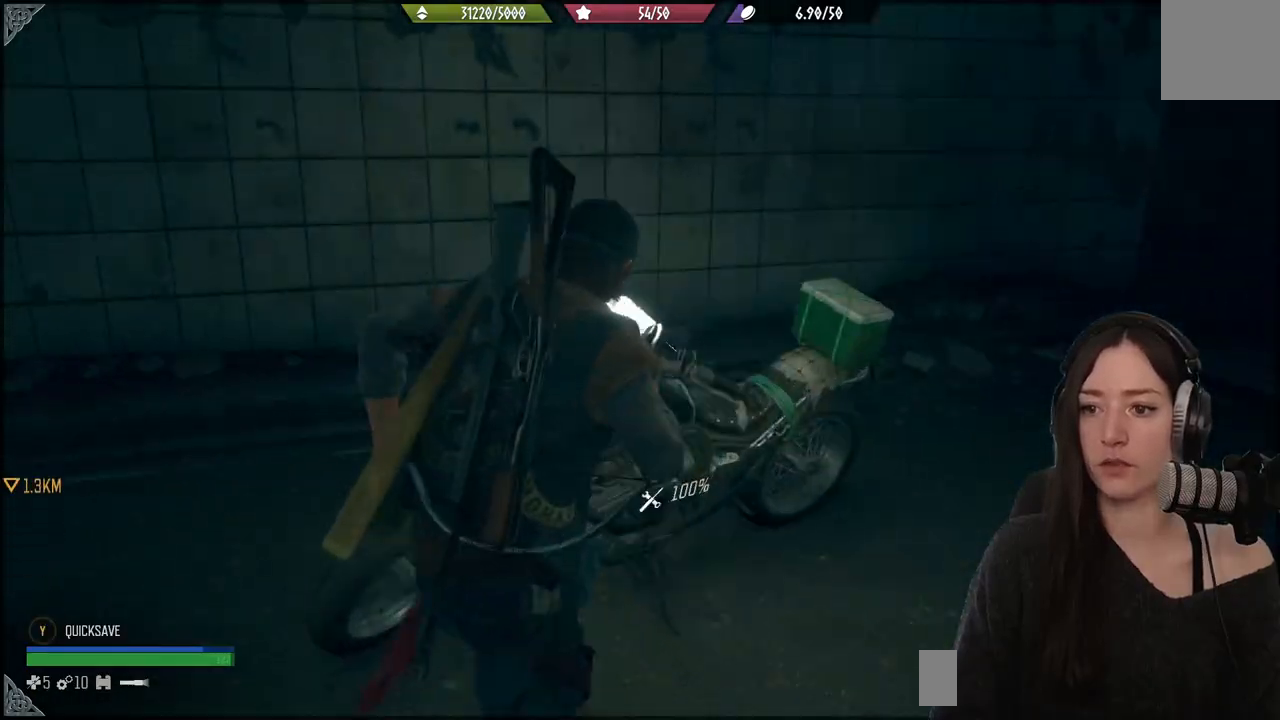
{"buttons": [], "left_stick": "center", "right_stick": "left", "events": [[233, "left_stick", "center"]]}